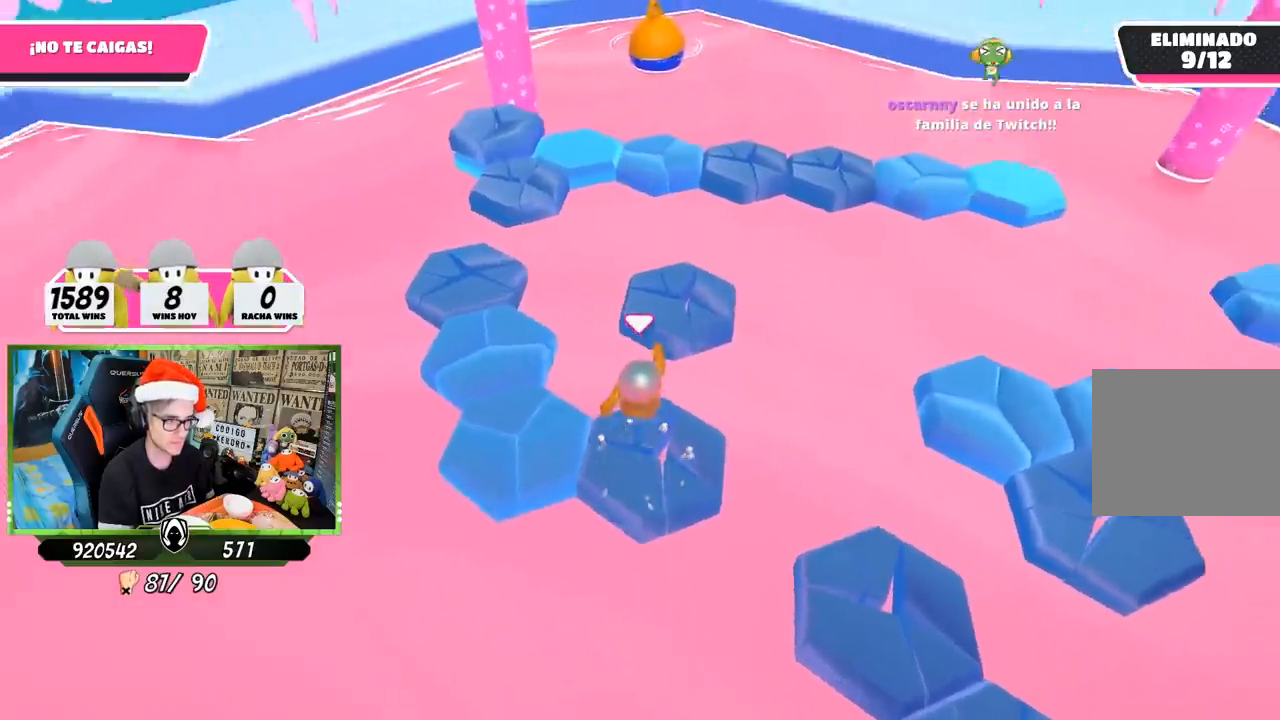
Gameplay with a controller (PlayStation layout); each line is a JSON object with the inputs held at the frame after it. "events" lists button and stick changes between this image and that frame as [ms after this image, input, new state], when the widget could be followed in between.
{"buttons": ["CROSS"], "left_stick": "left", "right_stick": "center", "events": [[33, "left_stick", "right"], [67, "right_stick", "center"], [167, "left_stick", "left"], [400, "CROSS", "down"]]}
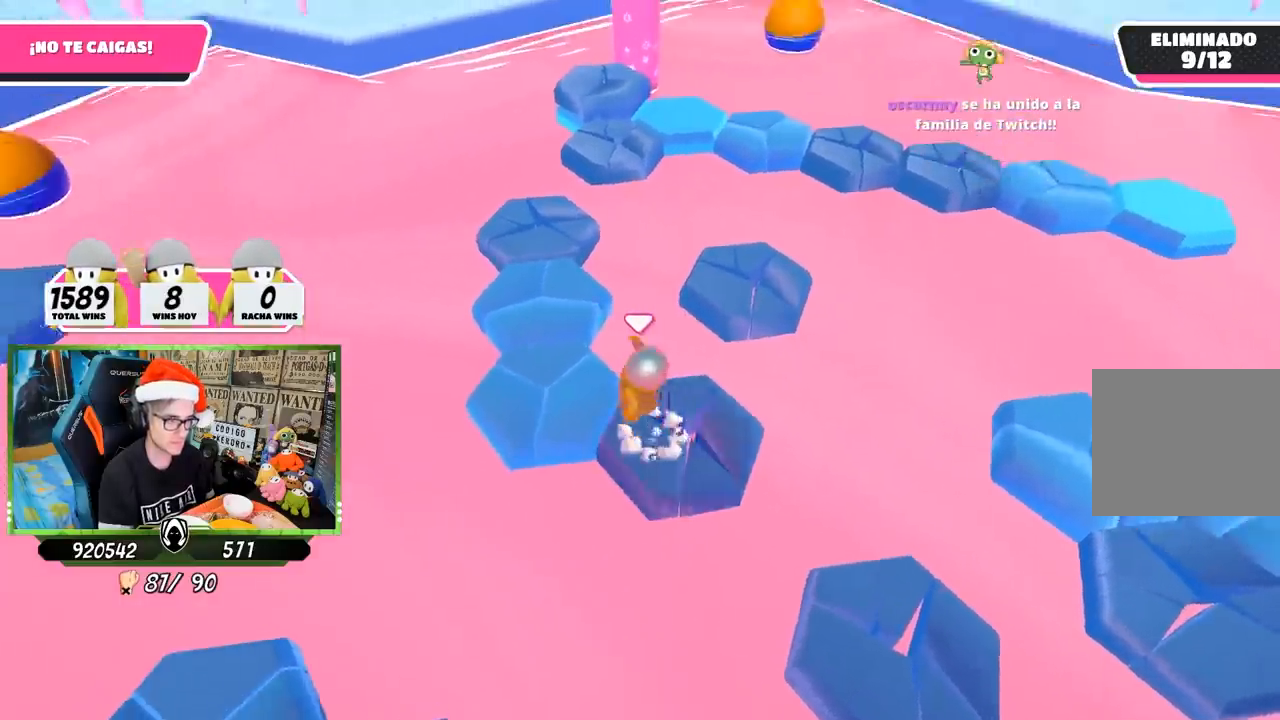
{"buttons": [], "left_stick": "left", "right_stick": "center", "events": [[67, "CROSS", "up"], [100, "right_stick", "down-left"], [200, "left_stick", "up"], [300, "left_stick", "right"], [333, "right_stick", "center"], [500, "left_stick", "left"]]}
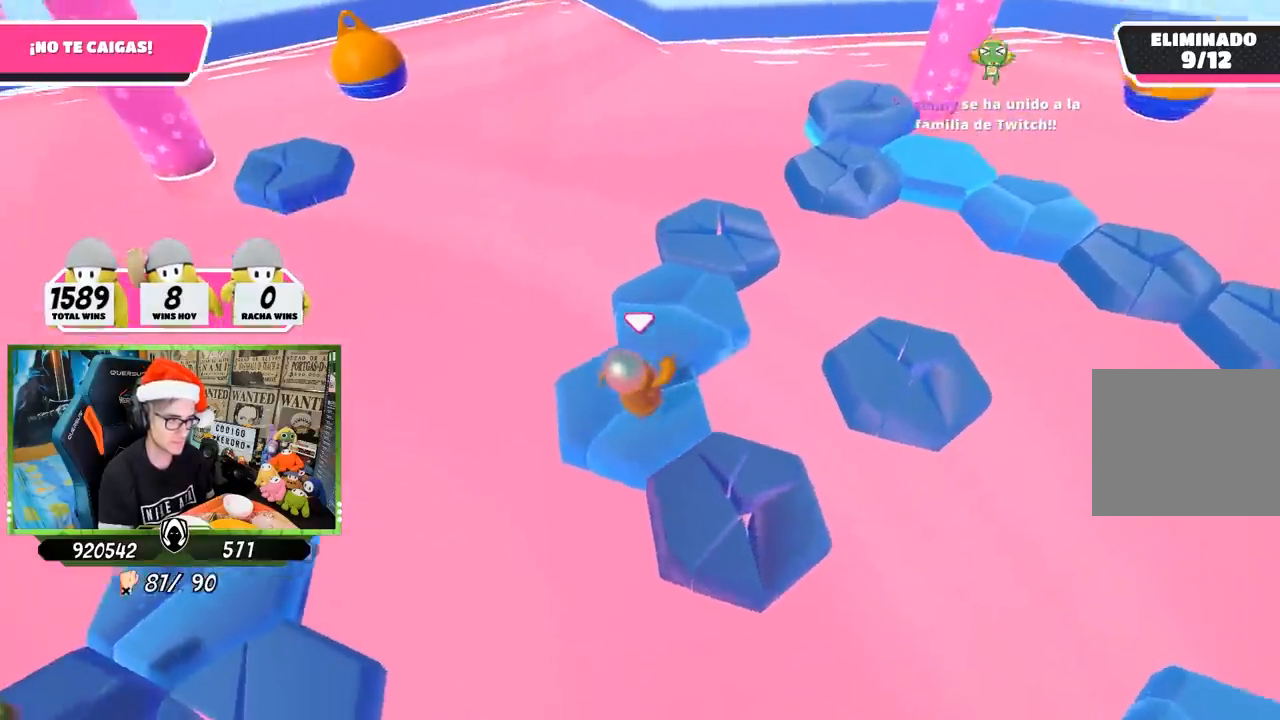
{"buttons": [], "left_stick": "left", "right_stick": "down-right", "events": [[67, "CROSS", "down"], [167, "left_stick", "right"], [267, "CROSS", "up"], [367, "left_stick", "left"], [400, "right_stick", "down-right"]]}
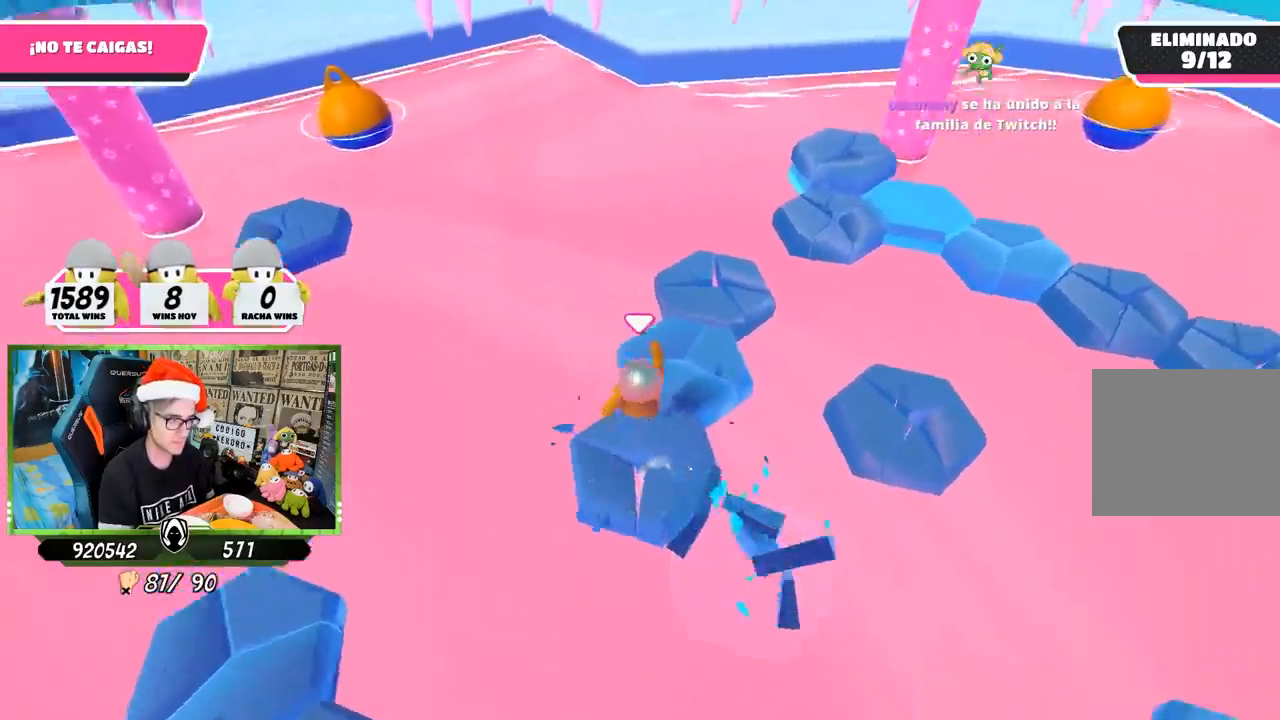
{"buttons": [], "left_stick": "up-right", "right_stick": "center", "events": [[67, "right_stick", "right"], [100, "left_stick", "right"], [200, "right_stick", "center"], [267, "left_stick", "left"], [300, "CROSS", "down"], [500, "CROSS", "up"], [500, "left_stick", "up-right"]]}
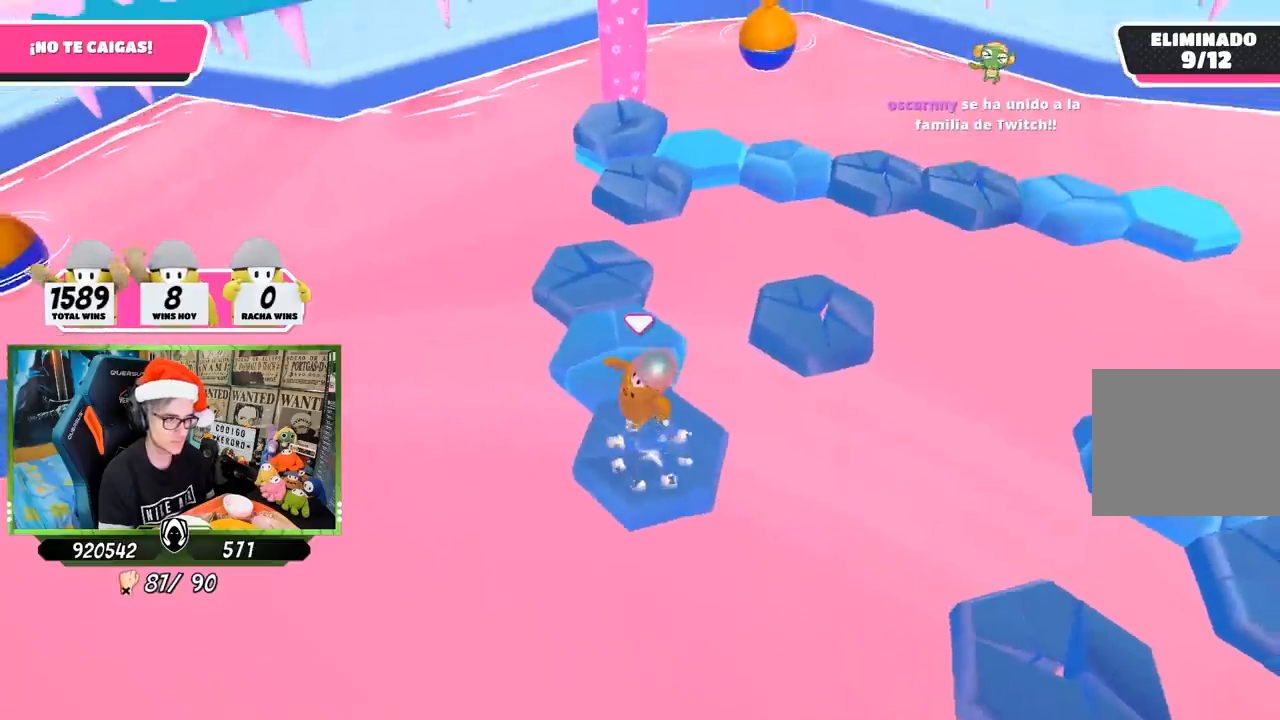
{"buttons": [], "left_stick": "up-left", "right_stick": "center", "events": [[100, "right_stick", "down-right"], [167, "right_stick", "right"], [267, "left_stick", "up-left"], [267, "right_stick", "up-right"], [367, "right_stick", "center"]]}
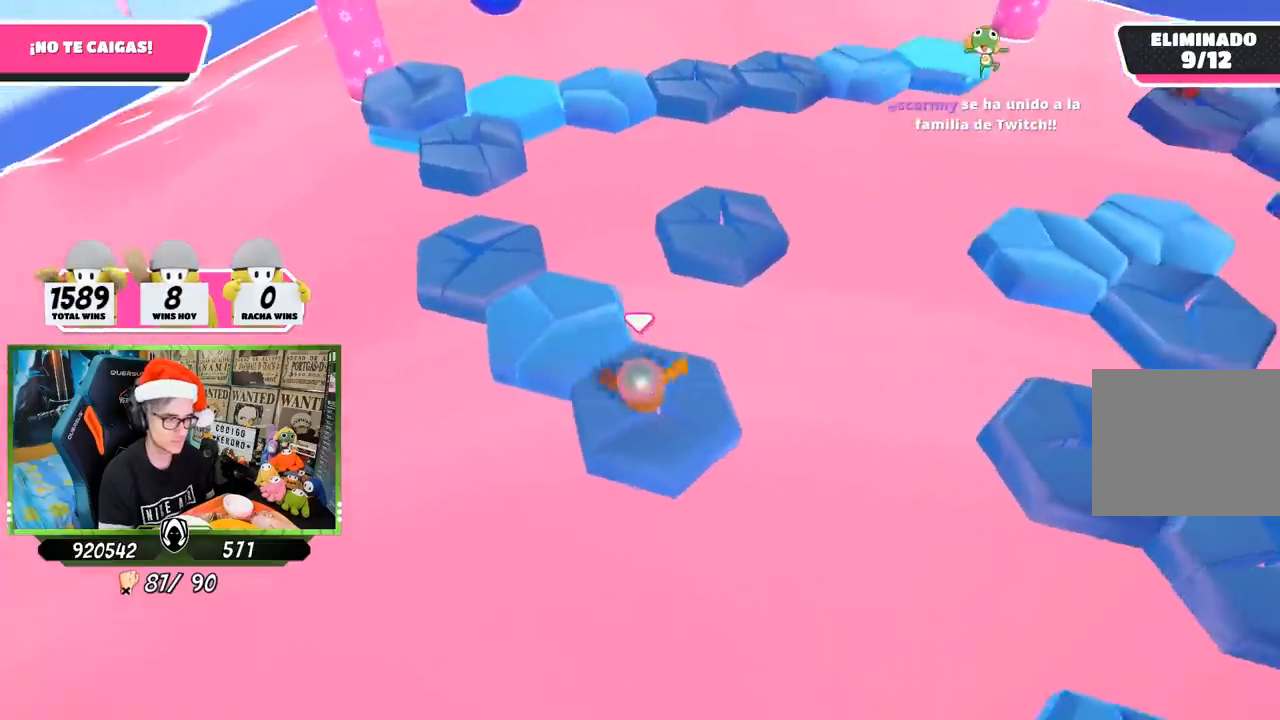
{"buttons": [], "left_stick": "right", "right_stick": "right", "events": [[67, "CROSS", "down"], [267, "CROSS", "up"], [367, "left_stick", "right"], [433, "right_stick", "right"]]}
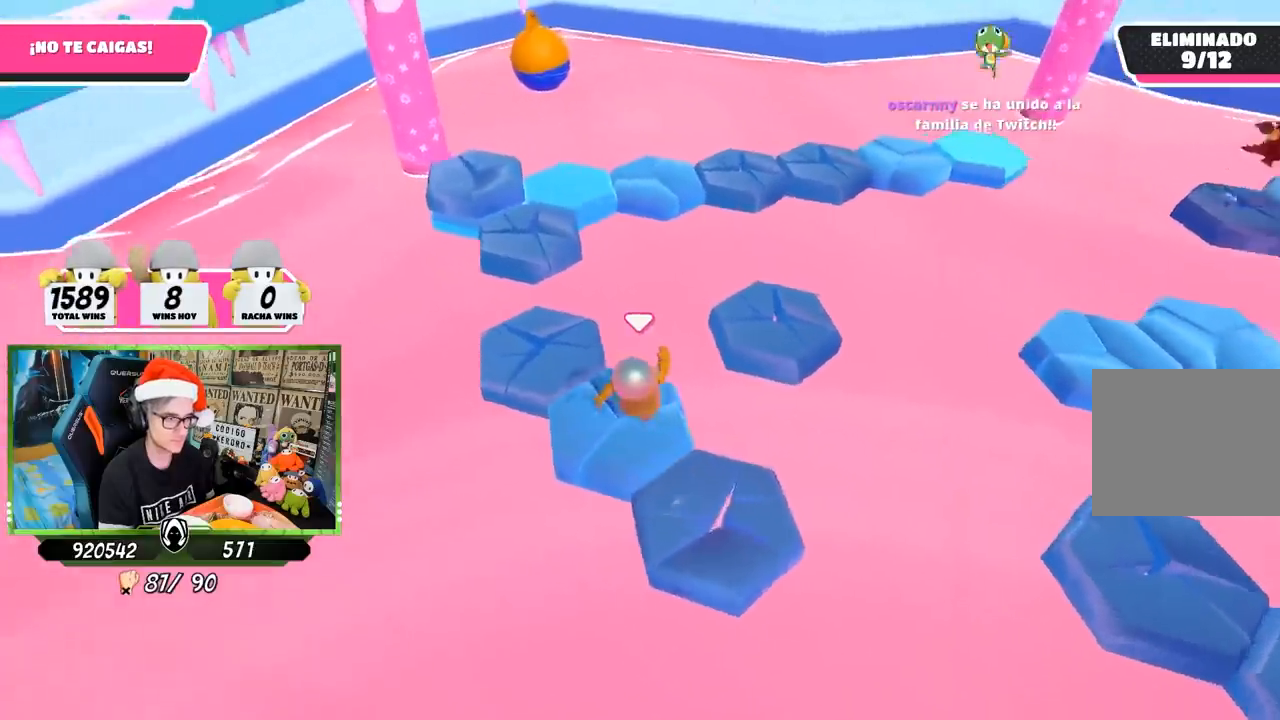
{"buttons": [], "left_stick": "right", "right_stick": "center", "events": [[33, "right_stick", "up-right"], [167, "left_stick", "left"], [167, "right_stick", "center"], [267, "CROSS", "down"], [333, "left_stick", "right"], [467, "CROSS", "up"]]}
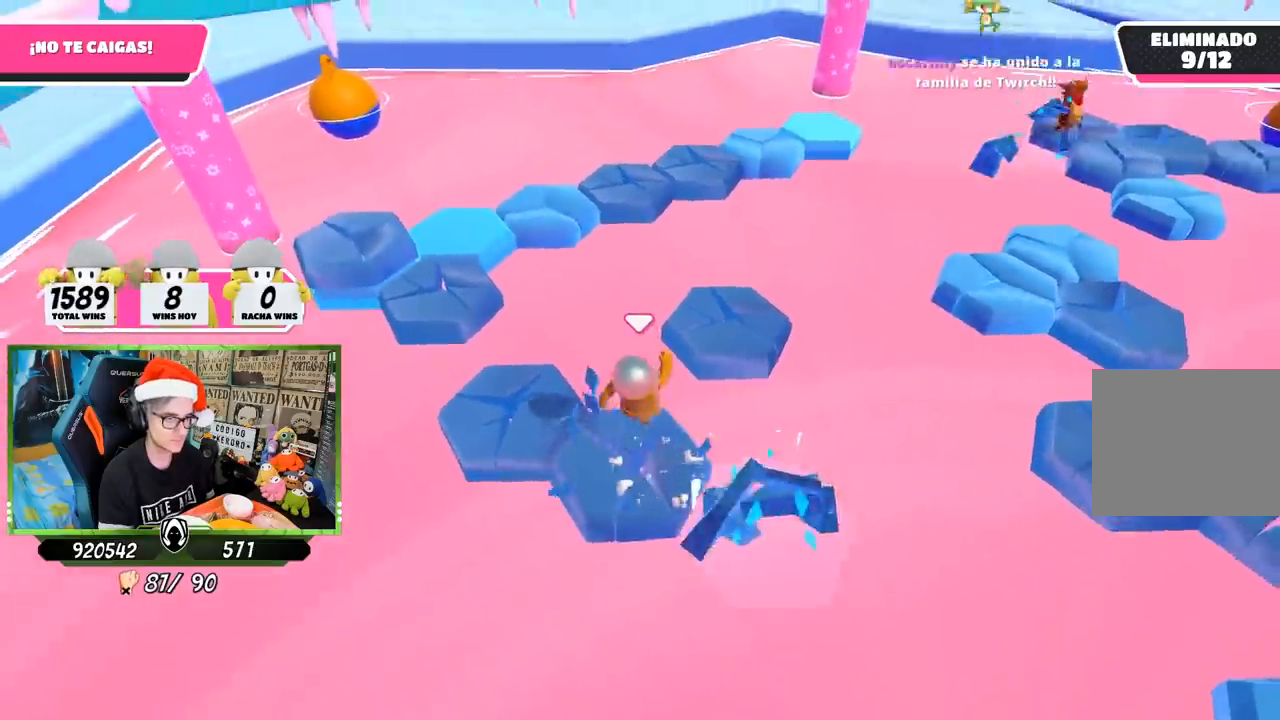
{"buttons": ["CROSS"], "left_stick": "right", "right_stick": "center", "events": [[67, "right_stick", "right"], [167, "left_stick", "left"], [267, "right_stick", "center"], [433, "CROSS", "down"], [467, "left_stick", "right"]]}
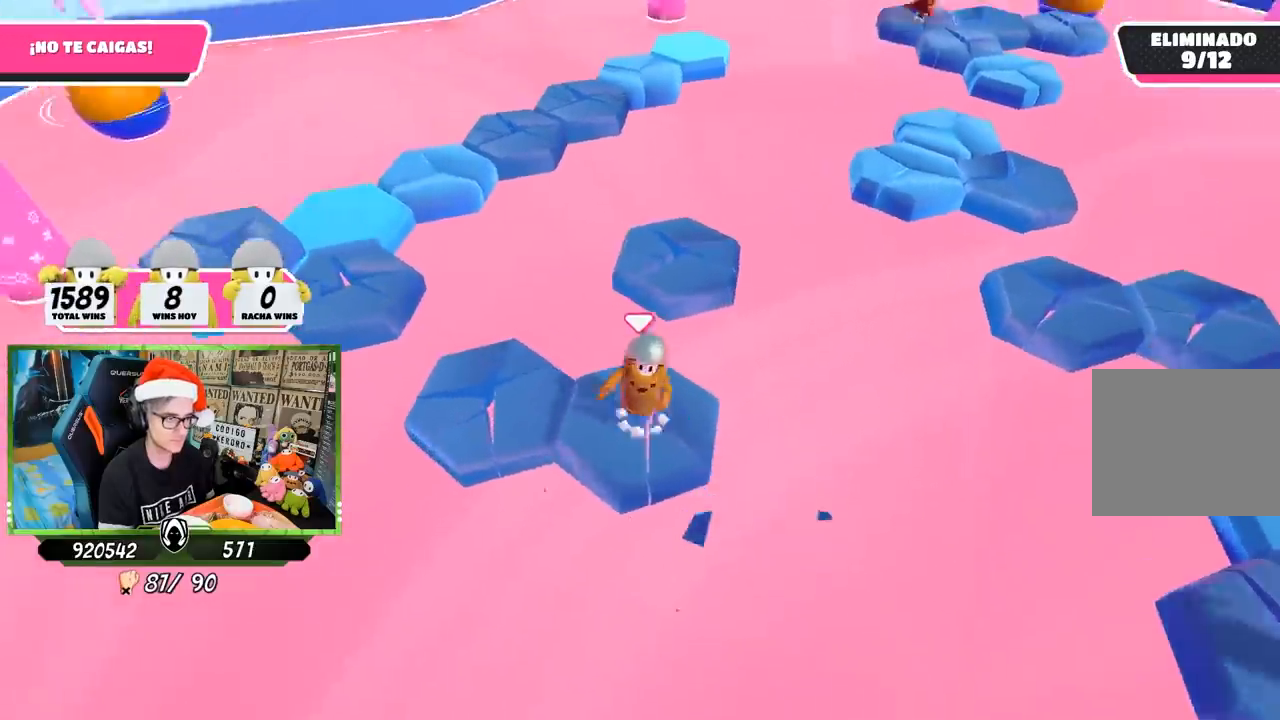
{"buttons": [], "left_stick": "left", "right_stick": "center", "events": [[133, "CROSS", "up"], [167, "left_stick", "left"], [267, "right_stick", "down"], [400, "right_stick", "center"]]}
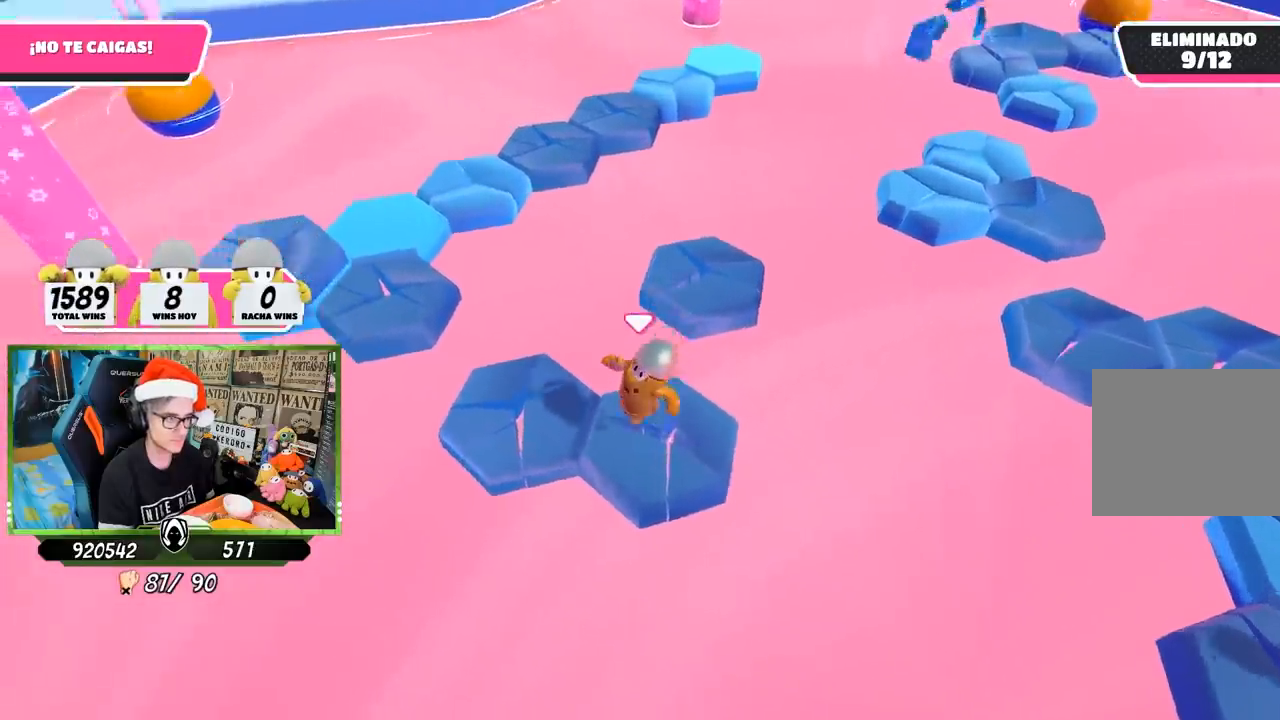
{"buttons": [], "left_stick": "right", "right_stick": "center", "events": [[167, "CROSS", "down"], [367, "CROSS", "up"], [400, "left_stick", "right"]]}
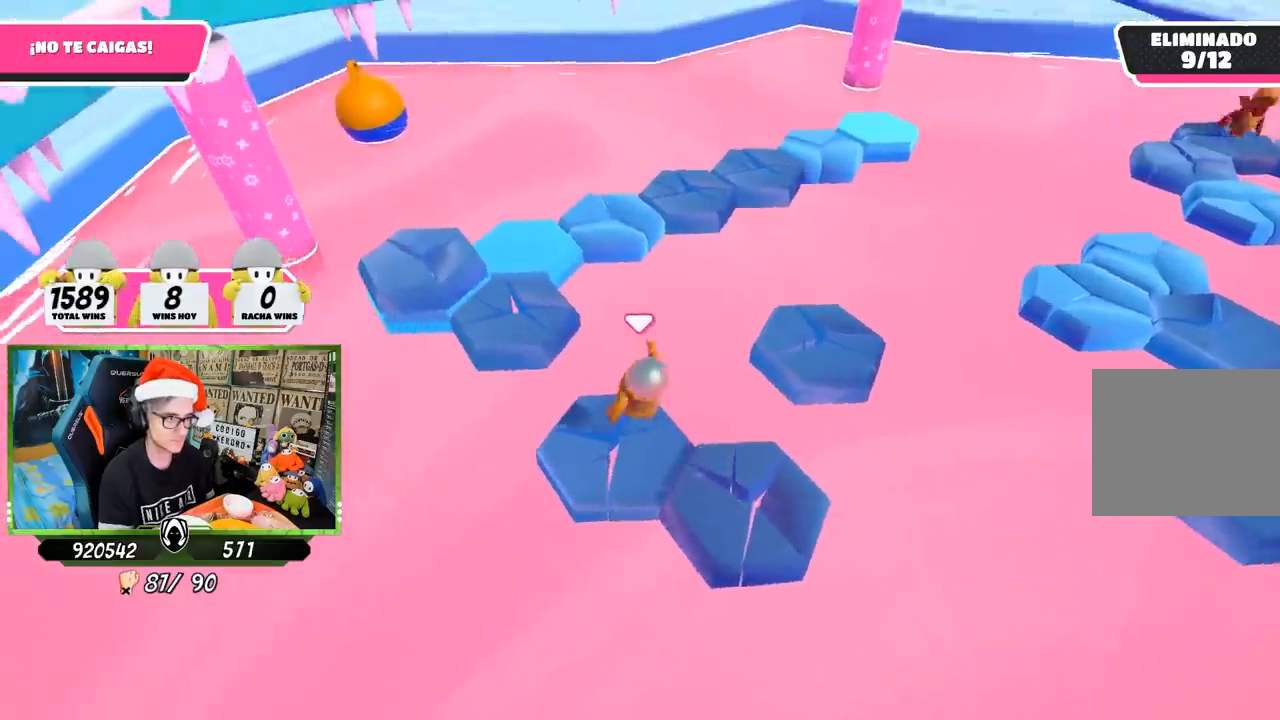
{"buttons": [], "left_stick": "up-right", "right_stick": "center", "events": [[167, "right_stick", "down-right"], [200, "left_stick", "up-right"], [400, "right_stick", "center"]]}
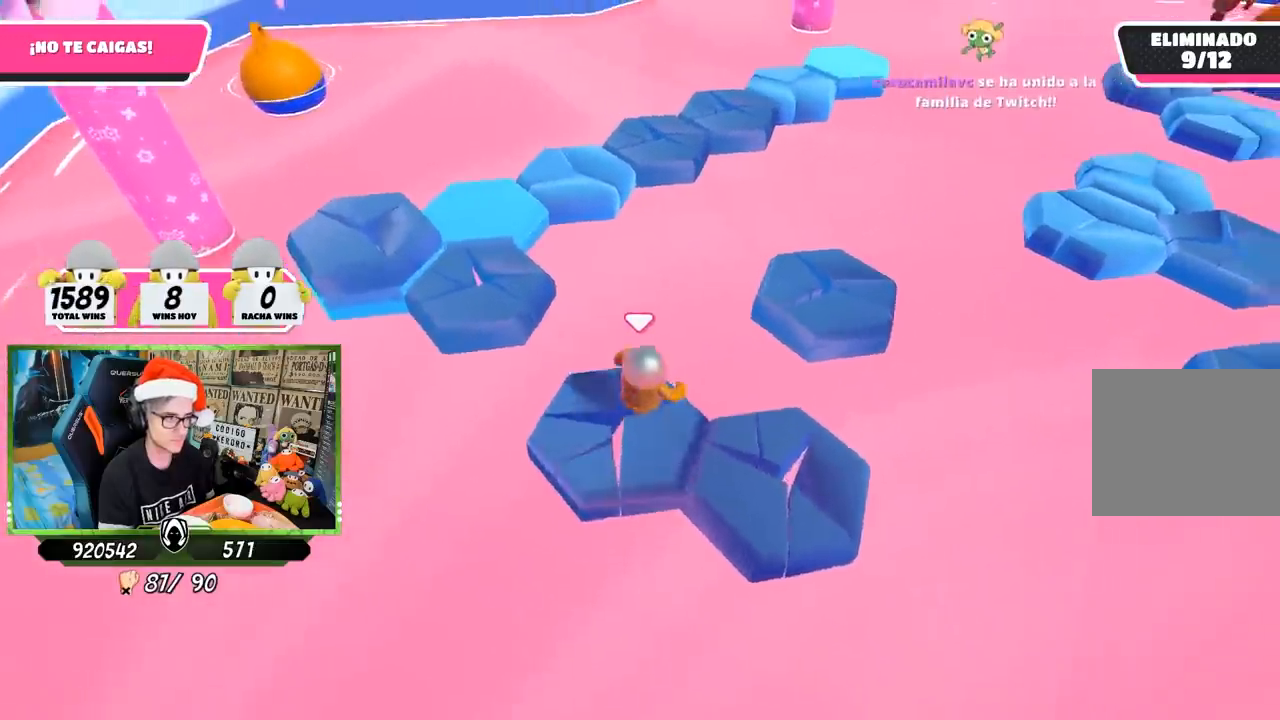
{"buttons": [], "left_stick": "up-right", "right_stick": "center", "events": [[200, "CROSS", "down"], [467, "CROSS", "up"]]}
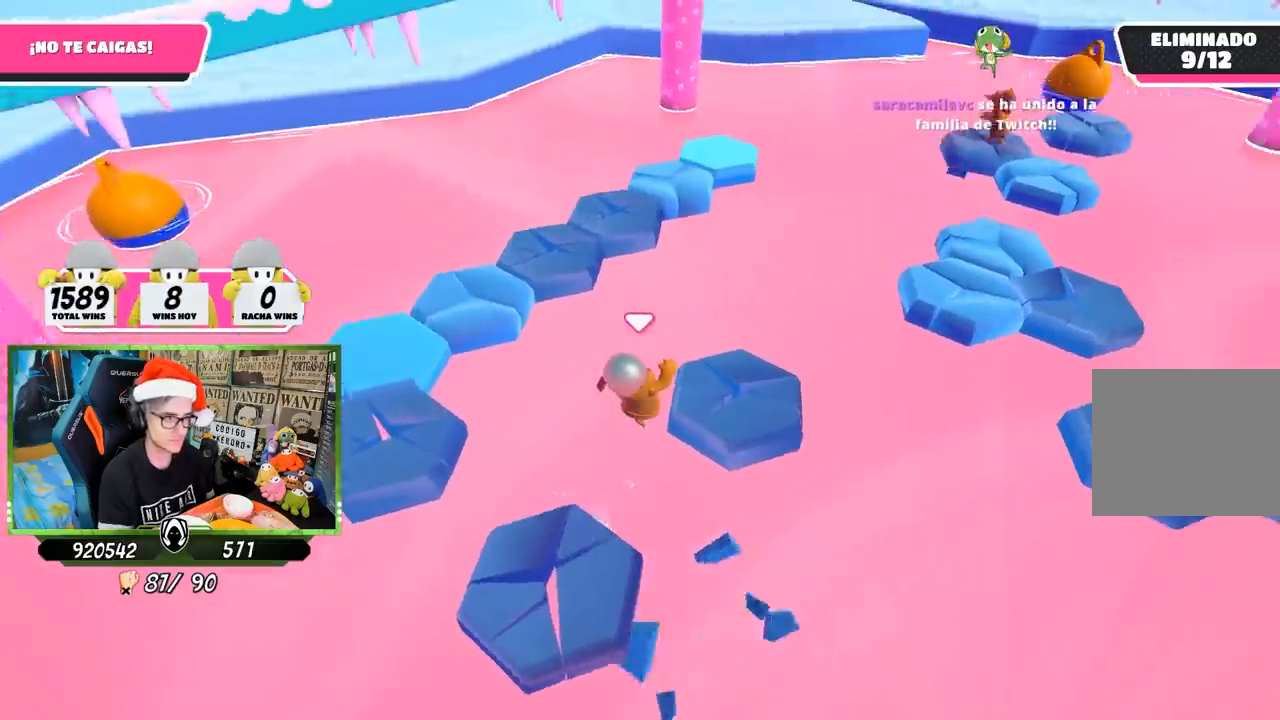
{"buttons": [], "left_stick": "up-left", "right_stick": "left", "events": [[100, "right_stick", "left"], [200, "left_stick", "right"], [300, "left_stick", "down-right"], [467, "left_stick", "up-left"]]}
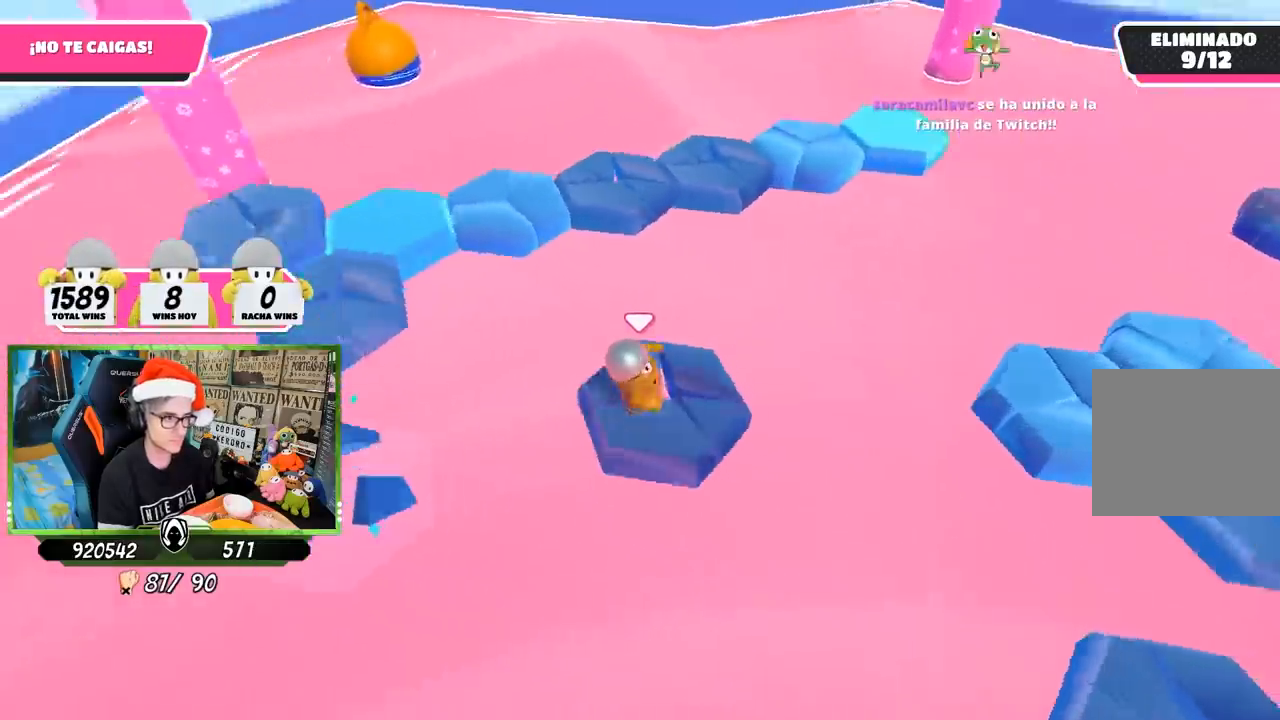
{"buttons": [], "left_stick": "up-right", "right_stick": "center", "events": [[267, "right_stick", "down-left"], [317, "left_stick", "up"], [400, "right_stick", "center"], [500, "left_stick", "up-right"]]}
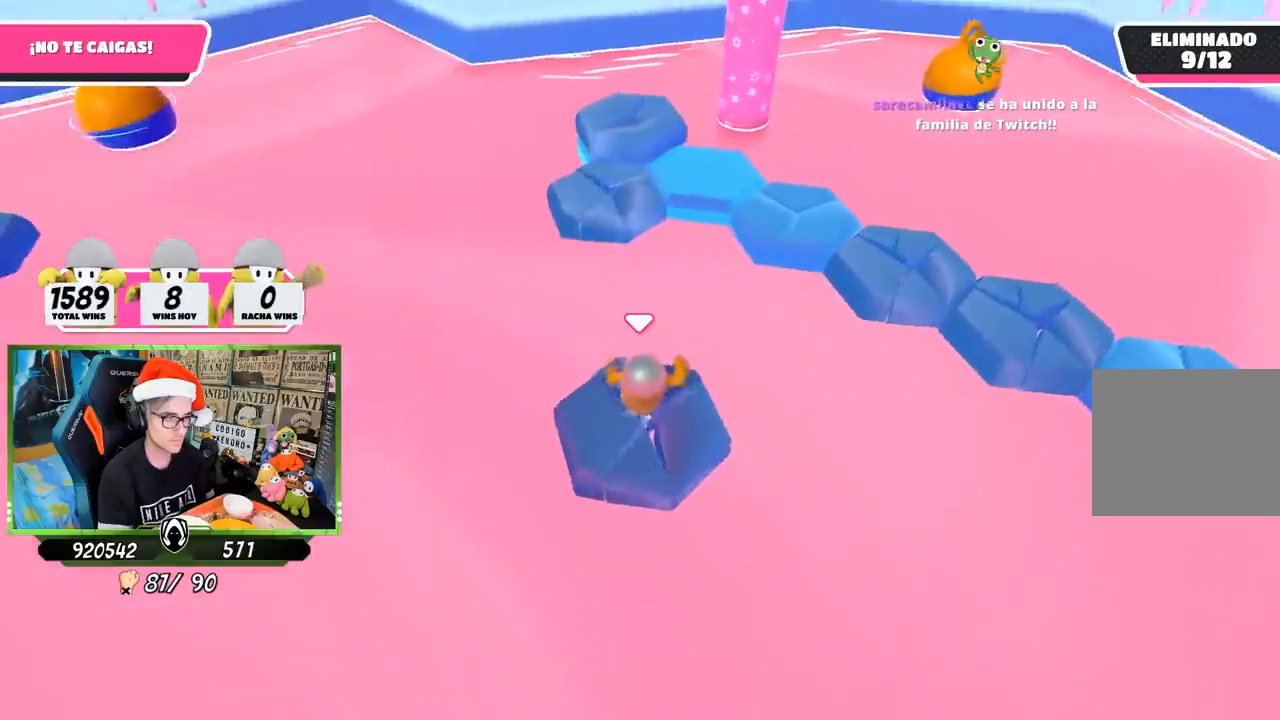
{"buttons": ["CROSS"], "left_stick": "up-right", "right_stick": "center", "events": [[267, "CROSS", "down"]]}
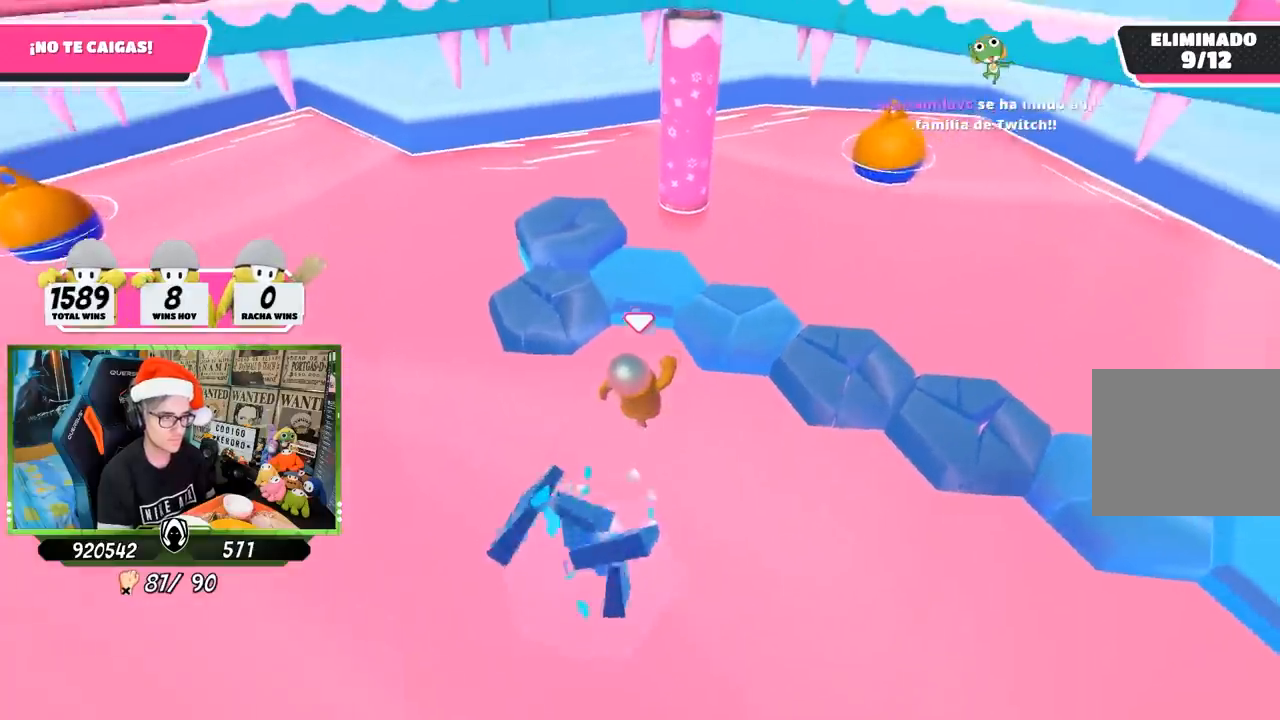
{"buttons": [], "left_stick": "left", "right_stick": "down-left", "events": [[33, "CROSS", "up"], [167, "SQUARE", "down"], [233, "SQUARE", "up"], [300, "SQUARE", "down"], [367, "SQUARE", "up"], [400, "right_stick", "down-left"], [500, "left_stick", "left"]]}
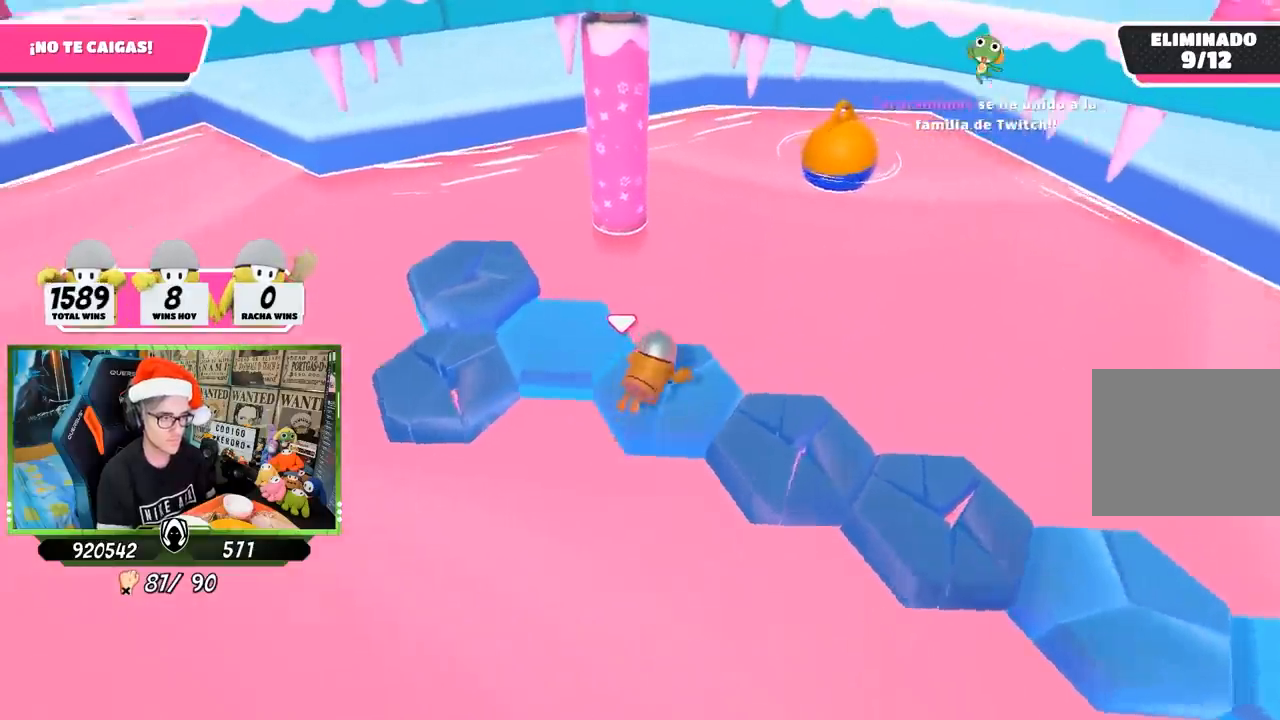
{"buttons": ["CROSS"], "left_stick": "left", "right_stick": "center", "events": [[233, "right_stick", "center"], [300, "CROSS", "down"], [400, "CROSS", "up"], [467, "CROSS", "down"]]}
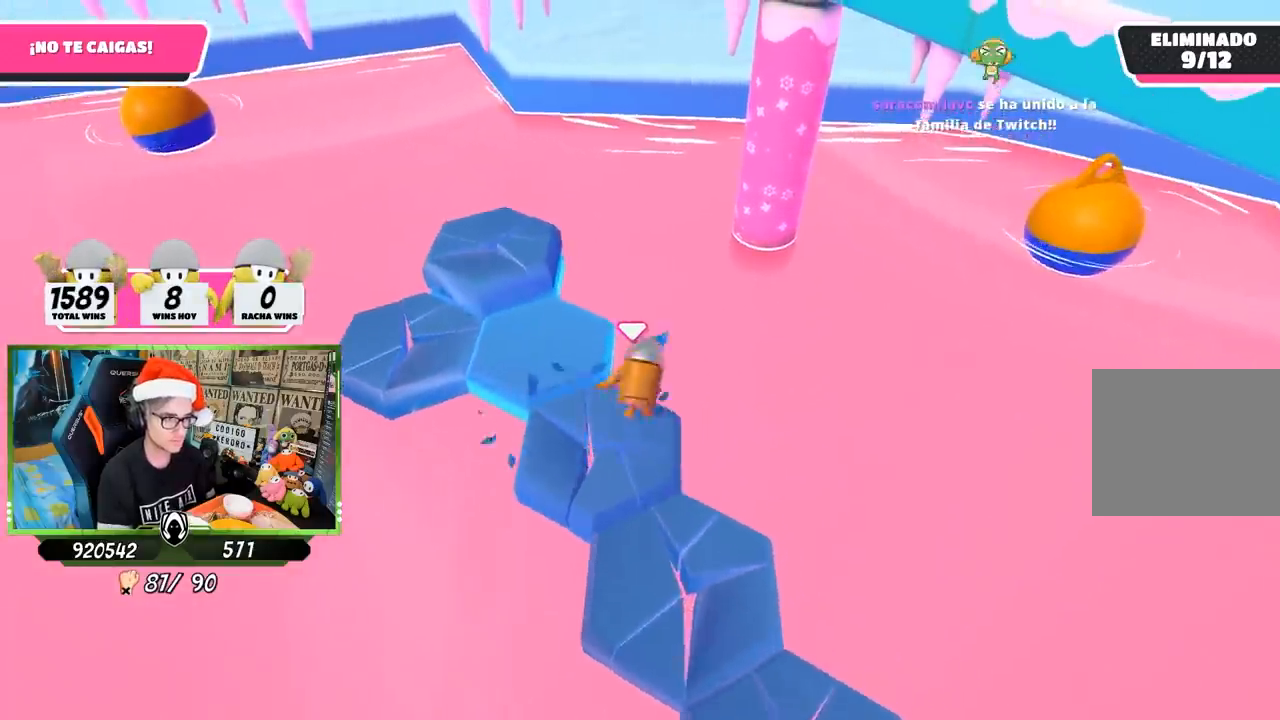
{"buttons": ["CROSS"], "left_stick": "up", "right_stick": "center", "events": [[67, "CROSS", "up"], [133, "CROSS", "down"], [167, "left_stick", "up-left"], [233, "CROSS", "up"], [300, "CROSS", "down"], [400, "CROSS", "up"], [433, "CROSS", "down"], [433, "left_stick", "up"]]}
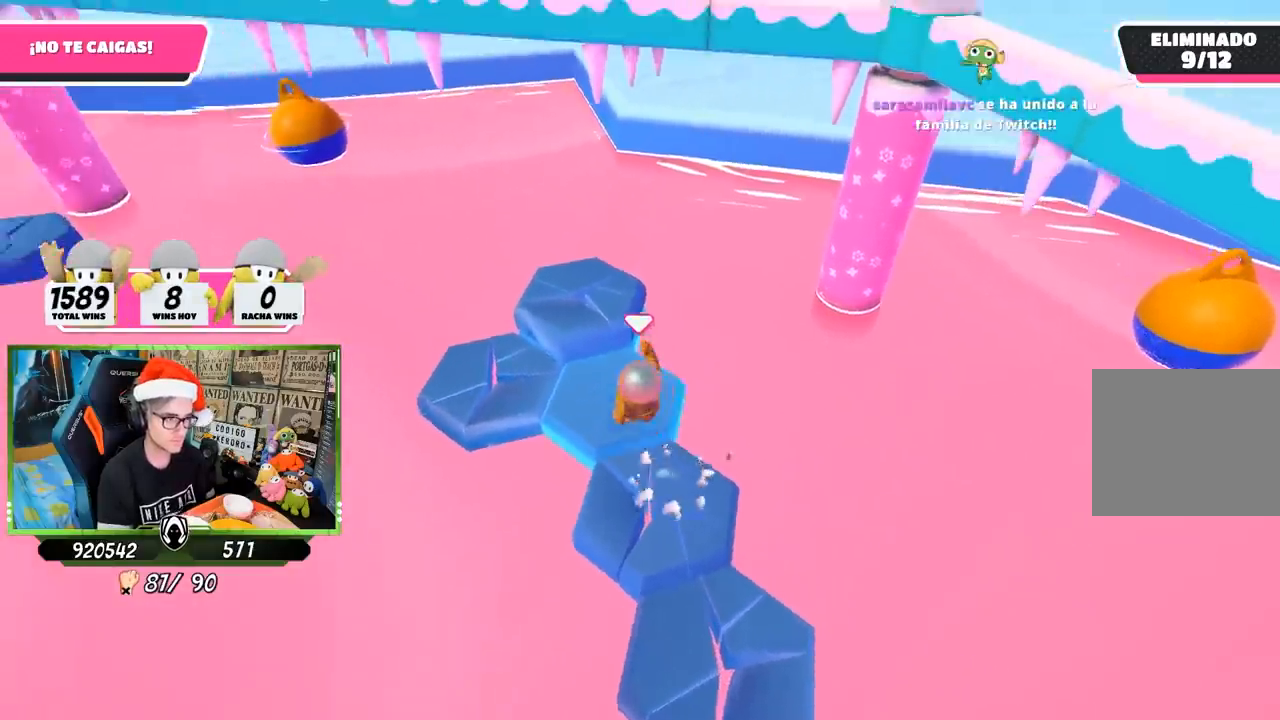
{"buttons": [], "left_stick": "up", "right_stick": "center", "events": [[100, "CROSS", "up"], [100, "left_stick", "right"], [200, "left_stick", "left"], [233, "right_stick", "down"], [333, "left_stick", "up"], [400, "right_stick", "center"]]}
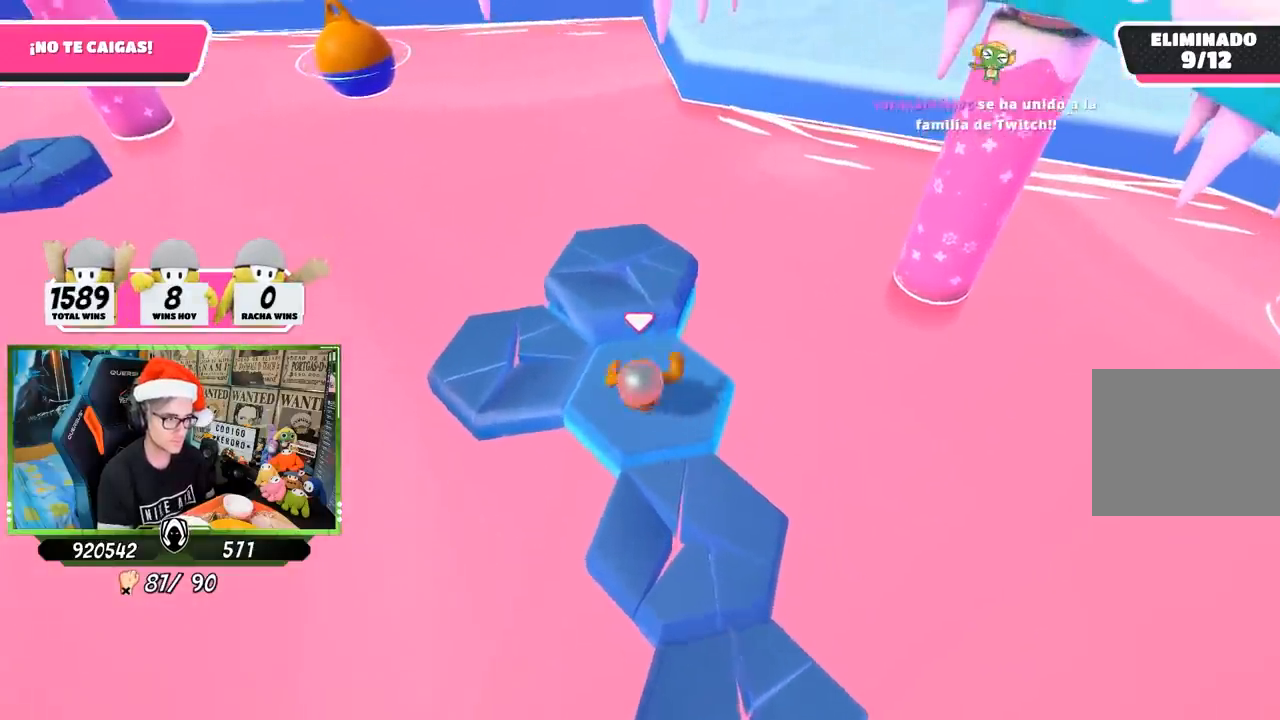
{"buttons": [], "left_stick": "left", "right_stick": "down-left", "events": [[33, "CROSS", "down"], [200, "CROSS", "up"], [200, "right_stick", "down-left"], [400, "left_stick", "right"], [500, "left_stick", "left"]]}
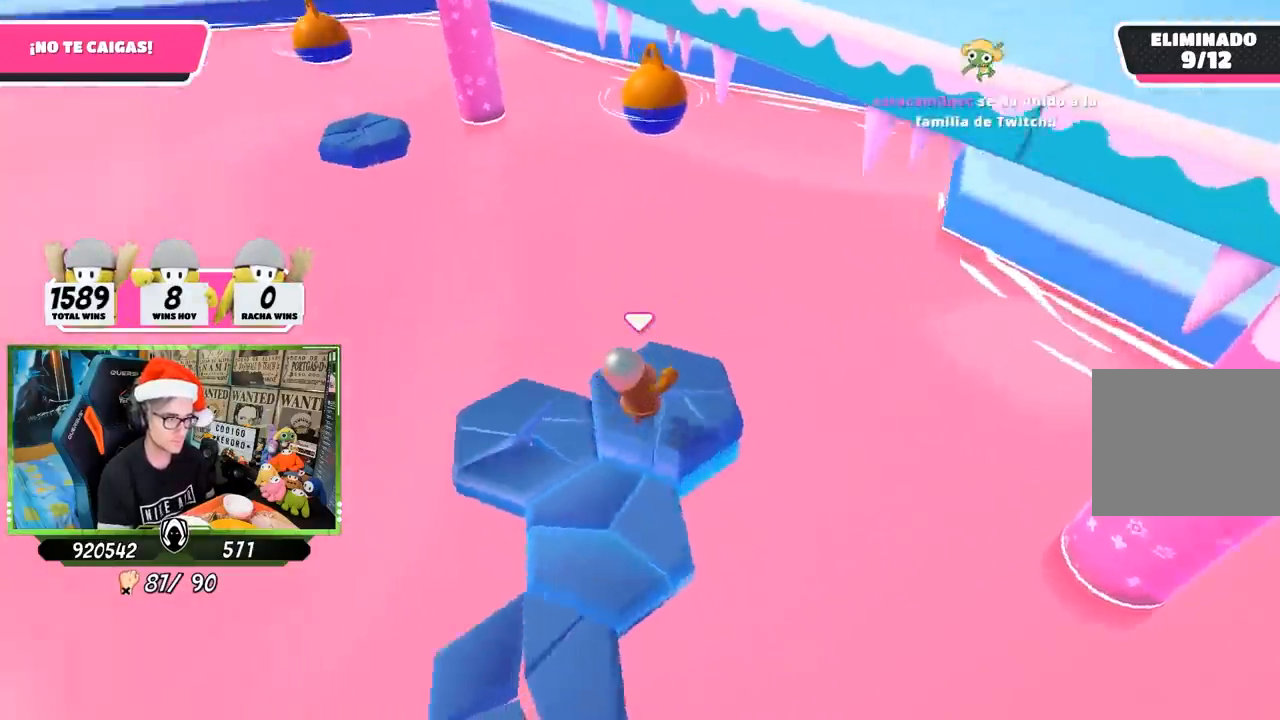
{"buttons": [], "left_stick": "left", "right_stick": "left", "events": [[100, "right_stick", "center"], [133, "CROSS", "down"], [217, "left_stick", "right"], [300, "CROSS", "up"], [333, "right_stick", "left"], [400, "left_stick", "left"]]}
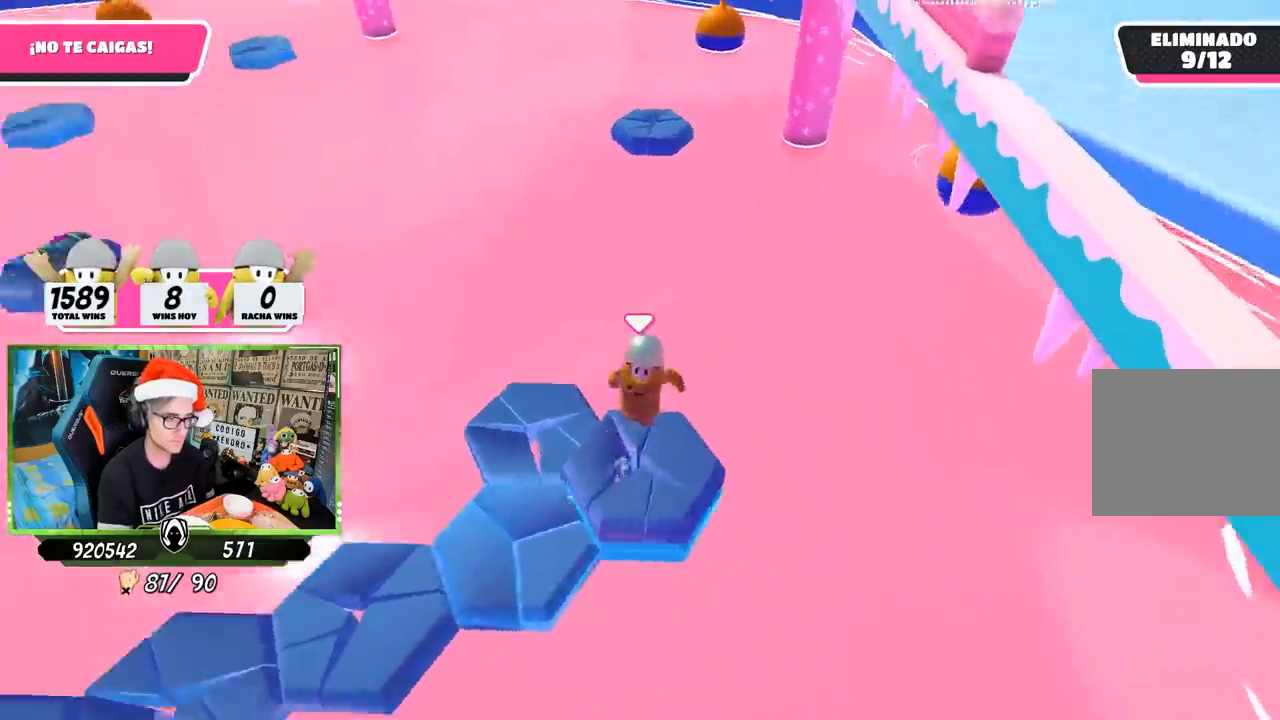
{"buttons": [], "left_stick": "left", "right_stick": "center", "events": [[233, "left_stick", "right"], [300, "CROSS", "down"], [300, "right_stick", "center"], [400, "left_stick", "left"], [500, "CROSS", "up"]]}
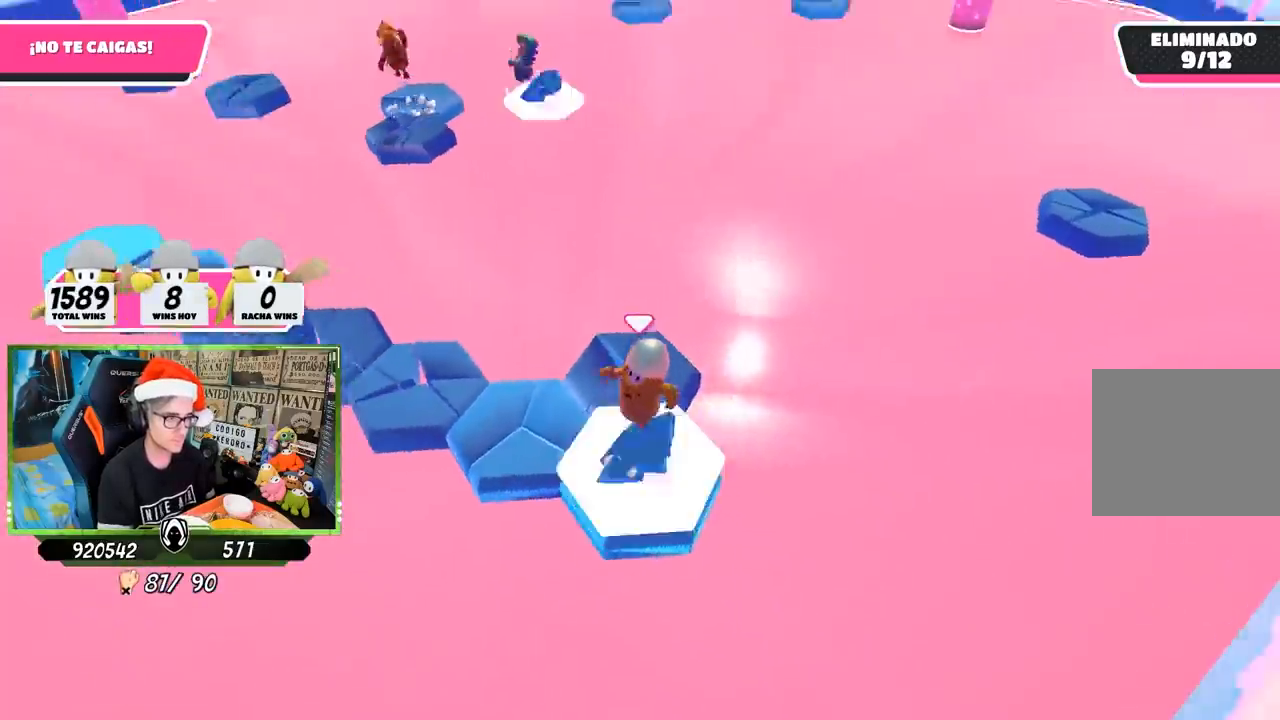
{"buttons": [], "left_stick": "right", "right_stick": "center", "events": [[100, "left_stick", "right"], [133, "right_stick", "left"], [233, "left_stick", "left"], [317, "right_stick", "center"], [400, "left_stick", "right"]]}
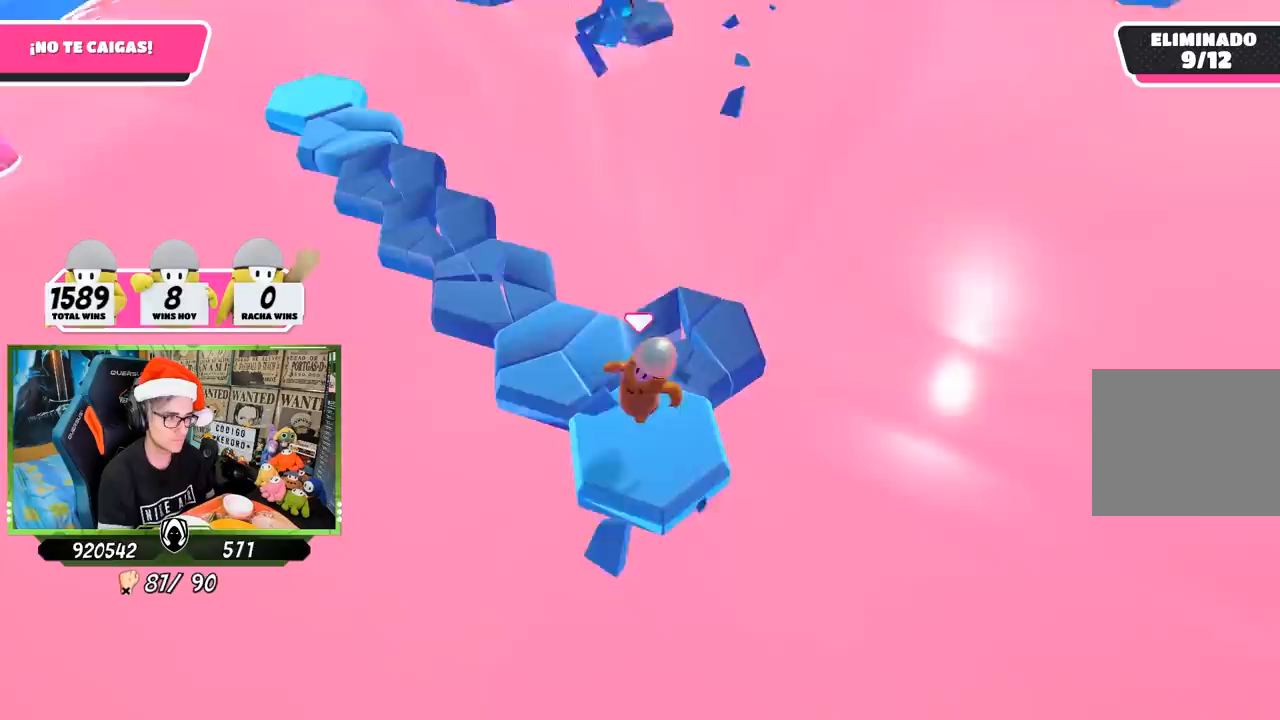
{"buttons": [], "left_stick": "right", "right_stick": "down", "events": [[67, "CROSS", "down"], [67, "left_stick", "left"], [233, "left_stick", "right"], [267, "CROSS", "up"], [433, "right_stick", "down"]]}
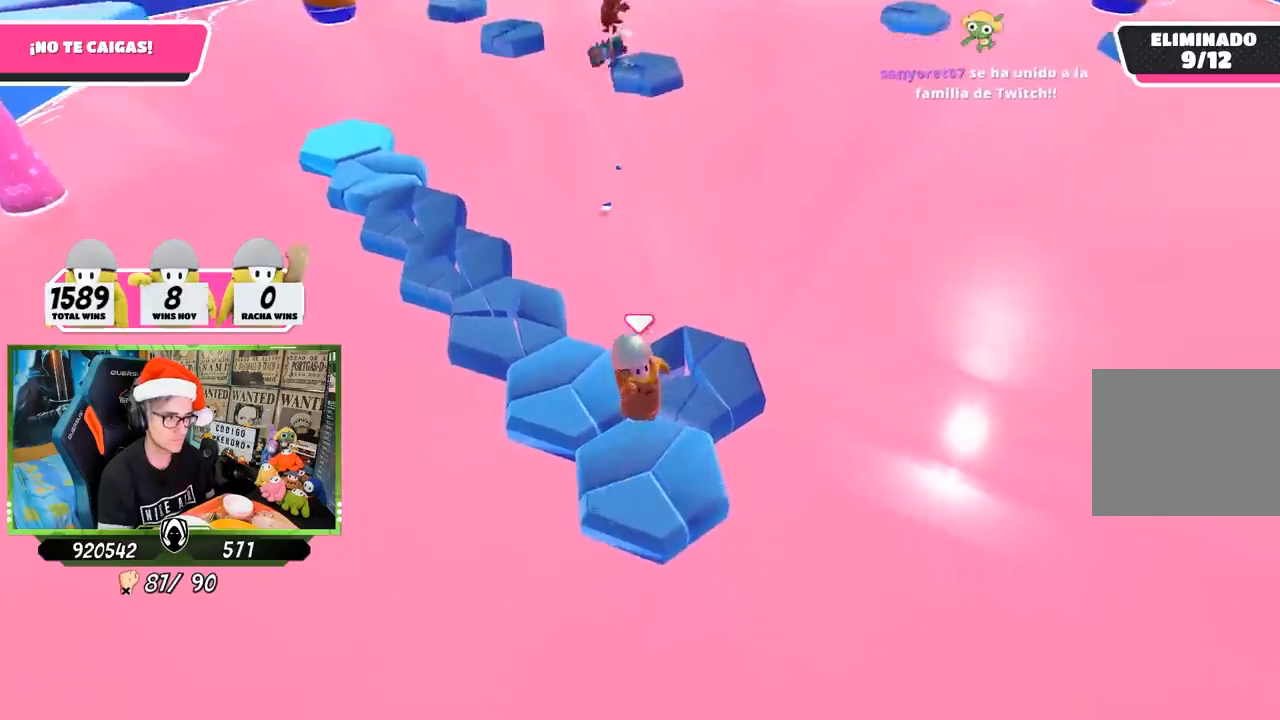
{"buttons": [], "left_stick": "up-right", "right_stick": "center", "events": [[67, "left_stick", "up"], [67, "right_stick", "center"], [300, "CROSS", "down"], [300, "left_stick", "up-right"], [467, "CROSS", "up"]]}
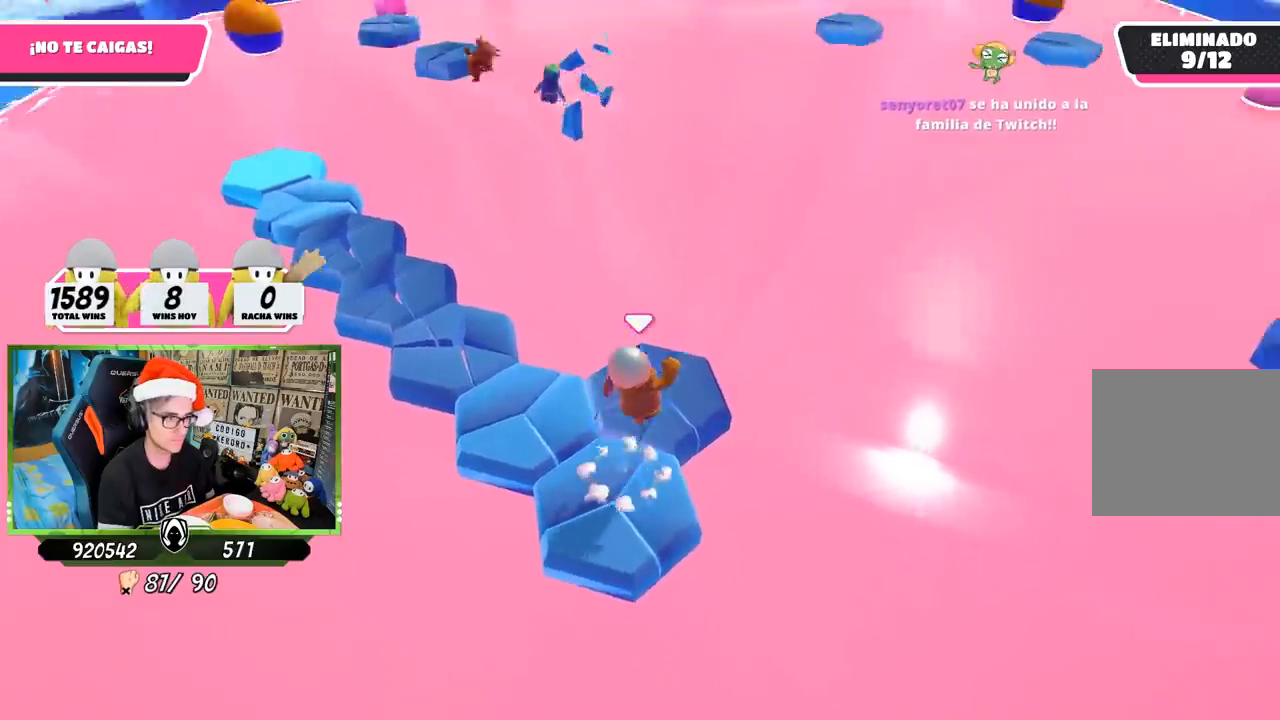
{"buttons": [], "left_stick": "left", "right_stick": "center", "events": [[33, "left_stick", "up-left"], [67, "right_stick", "left"], [133, "left_stick", "down-left"], [267, "left_stick", "left"], [400, "right_stick", "center"]]}
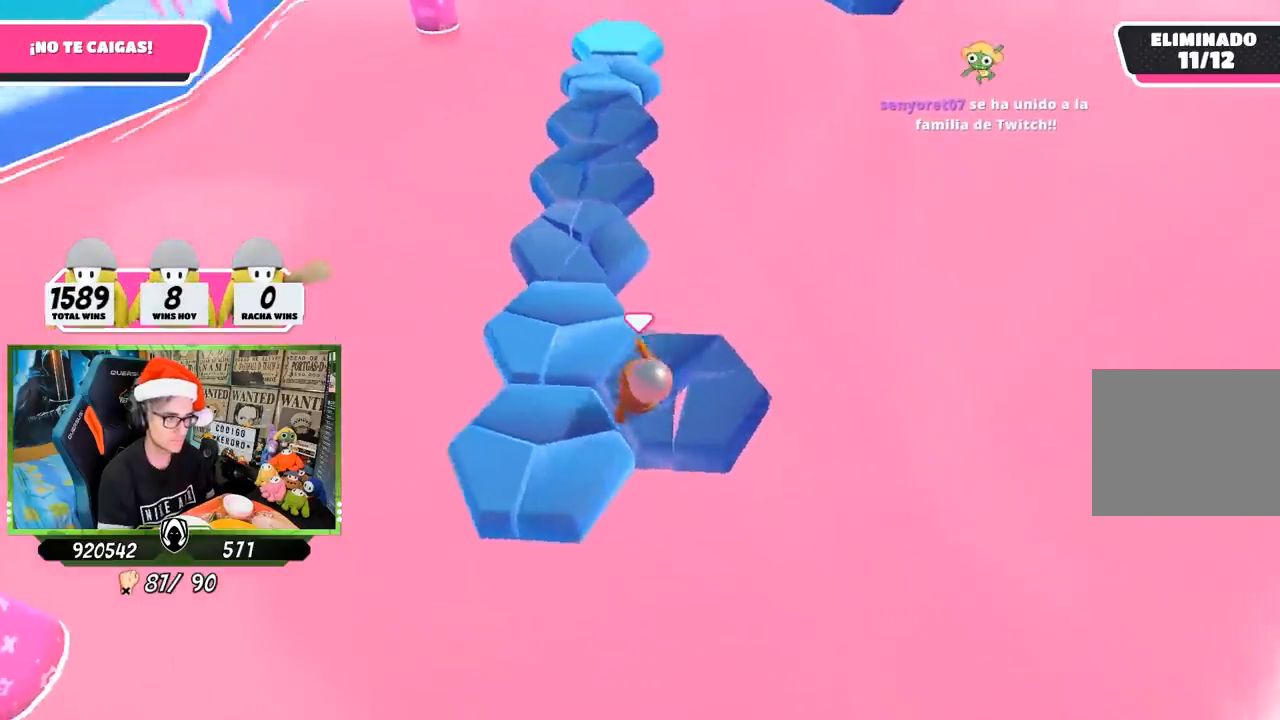
{"buttons": [], "left_stick": "down-right", "right_stick": "down", "events": [[67, "CROSS", "down"], [267, "CROSS", "up"], [300, "left_stick", "down-right"], [367, "right_stick", "down"]]}
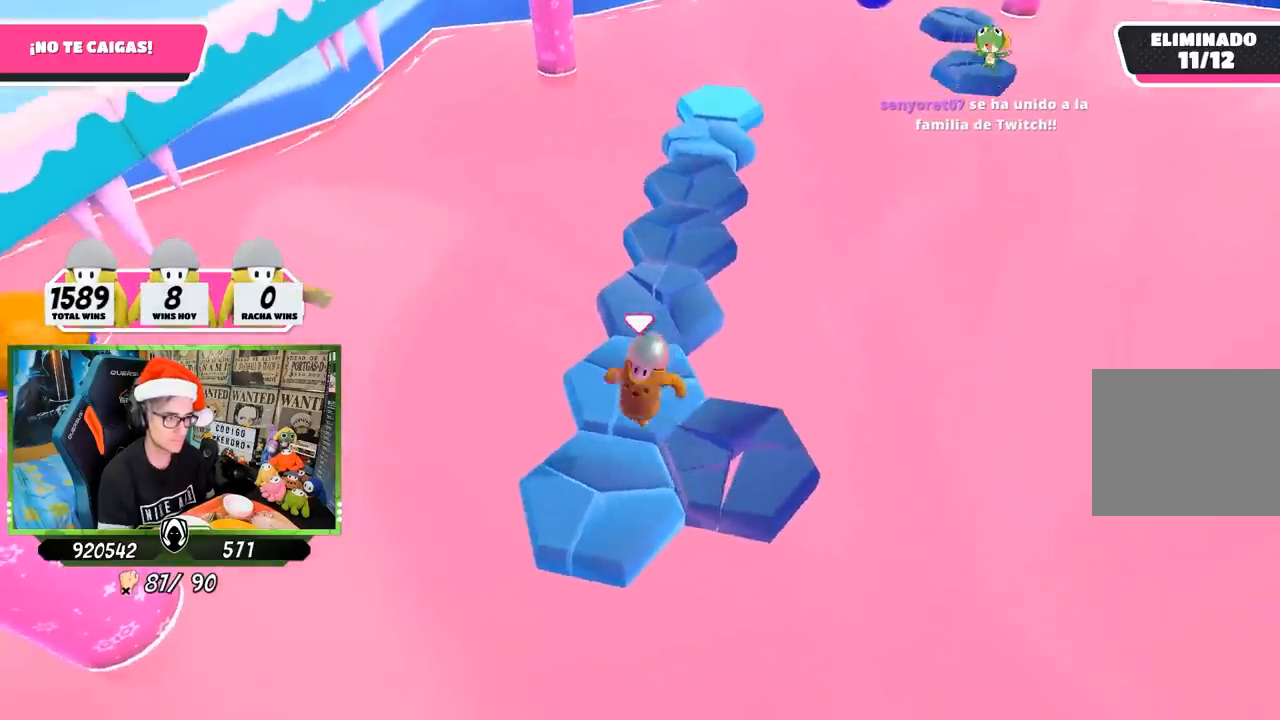
{"buttons": [], "left_stick": "left", "right_stick": "center", "events": [[33, "right_stick", "center"], [67, "left_stick", "left"], [267, "CROSS", "down"], [267, "left_stick", "right"], [467, "CROSS", "up"], [500, "left_stick", "left"]]}
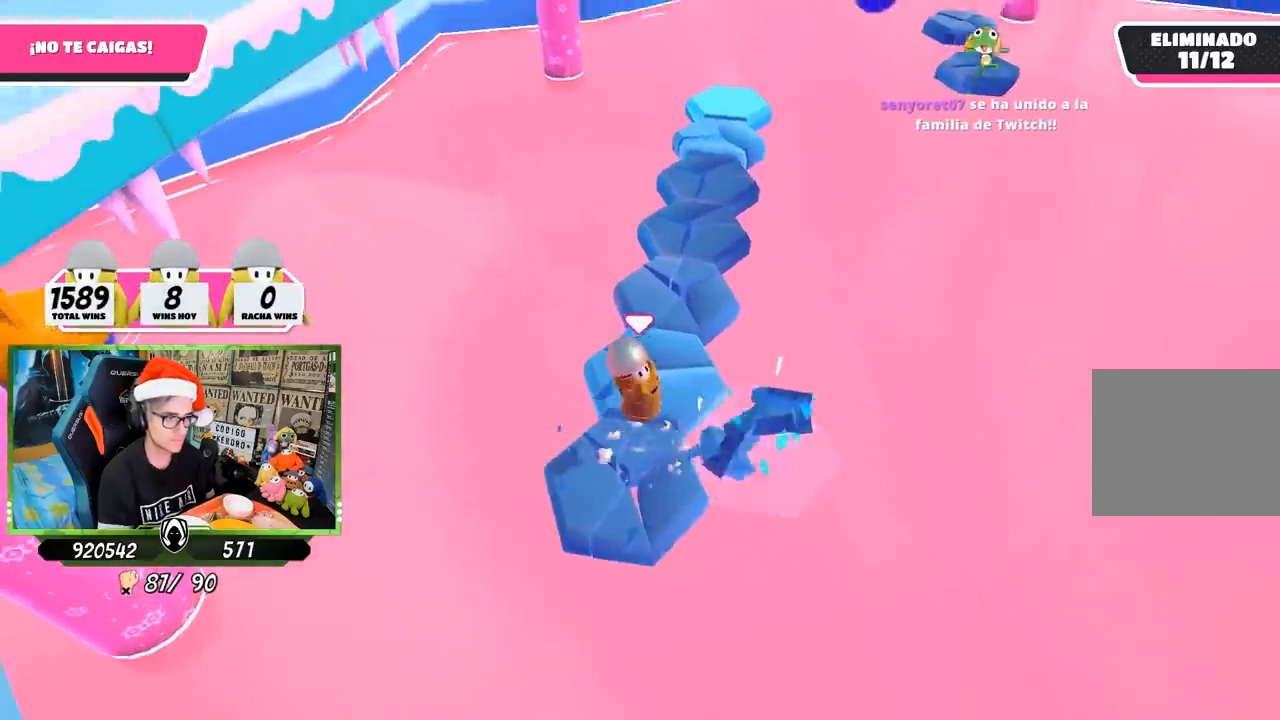
{"buttons": ["CROSS"], "left_stick": "left", "right_stick": "center", "events": [[67, "right_stick", "down-right"], [267, "left_stick", "right"], [267, "right_stick", "center"], [467, "CROSS", "down"], [467, "left_stick", "left"]]}